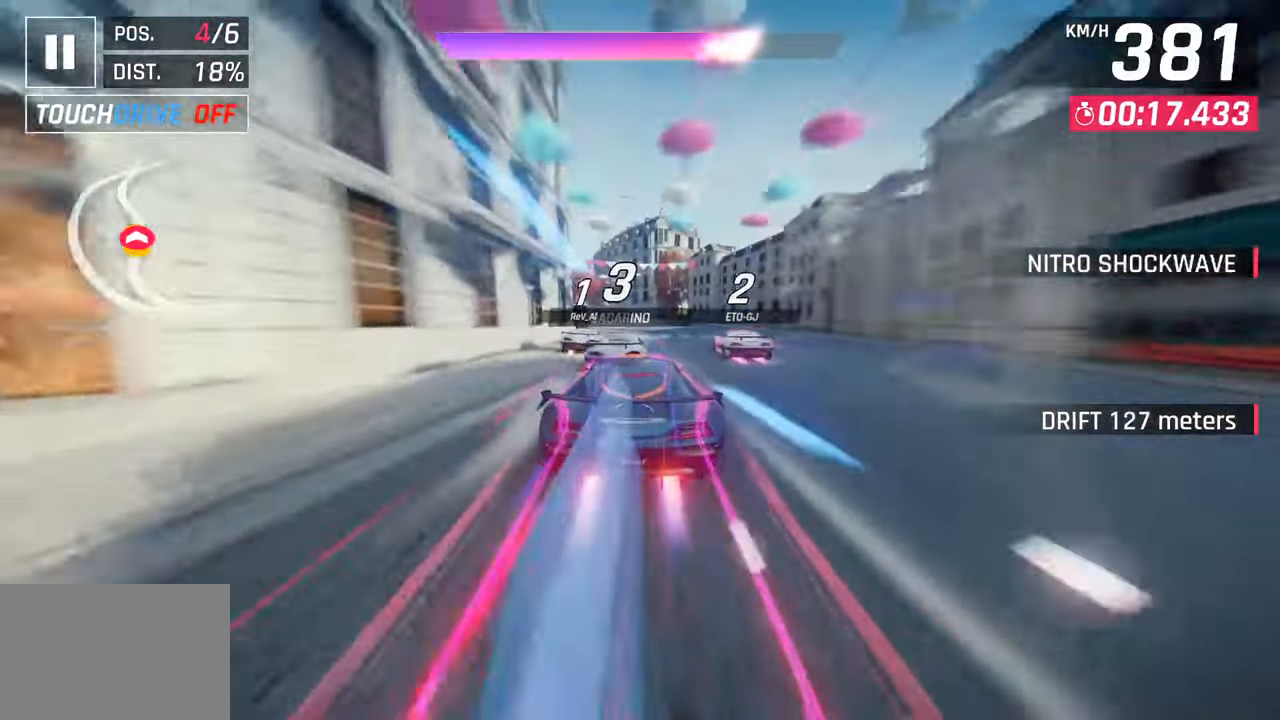
Gameplay with a controller (PlayStation layout); each line is a JSON object with the inputs held at the frame after it. "events" lists button and stick changes between this image and that frame as [ms after this image, input, new state], when the widget could be followed in between.
{"buttons": [], "left_stick": "center", "right_stick": "center", "events": [[483, "left_stick", "center"]]}
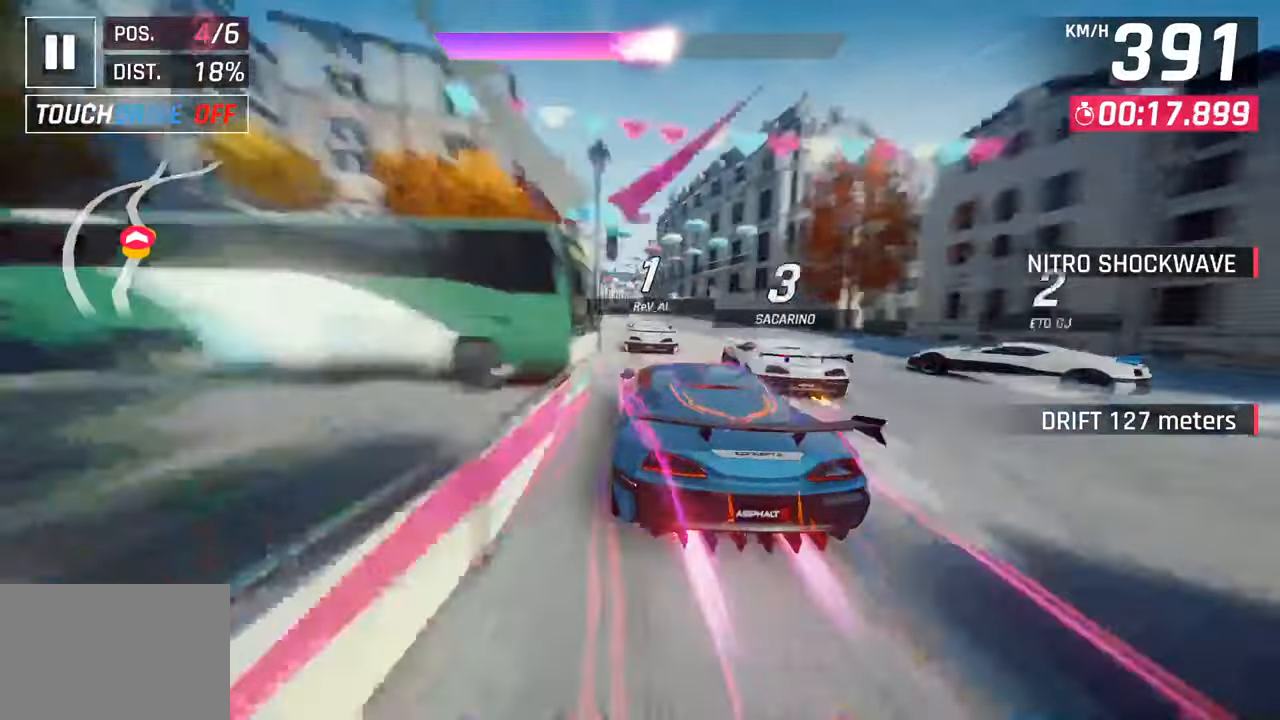
{"buttons": [], "left_stick": "center", "right_stick": "center", "events": [[33, "SQUARE", "down"], [67, "CROSS", "down"], [83, "SQUARE", "up"], [267, "CROSS", "up"]]}
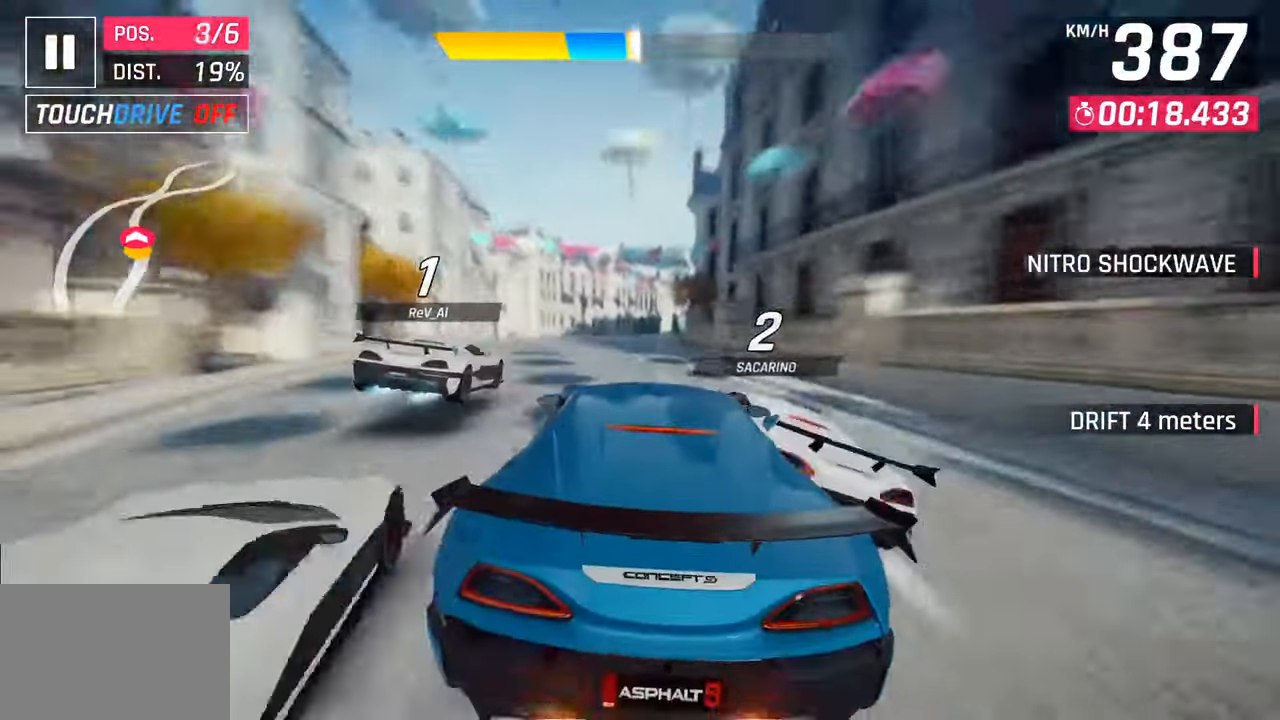
{"buttons": [], "left_stick": "right", "right_stick": "center", "events": [[133, "CROSS", "down"], [217, "left_stick", "right"], [233, "CROSS", "up"], [333, "SQUARE", "down"], [483, "SQUARE", "up"]]}
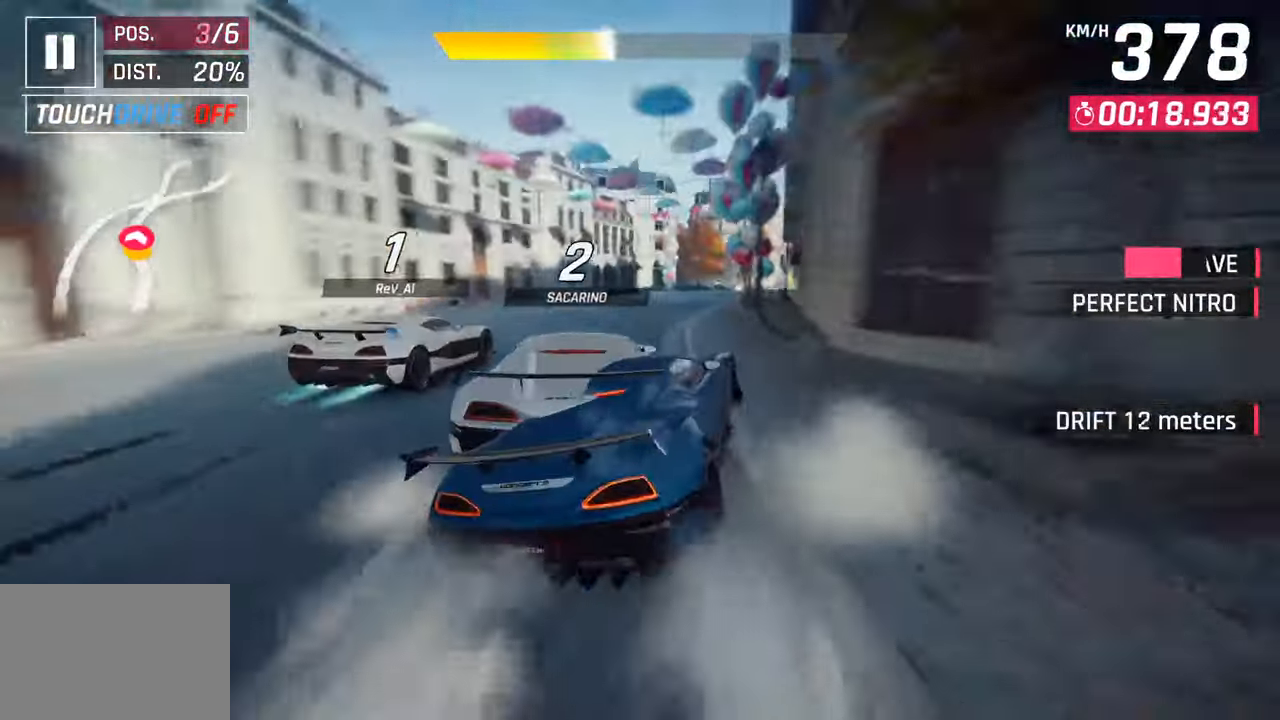
{"buttons": [], "left_stick": "right", "right_stick": "center", "events": [[200, "R1", "down"], [233, "SQUARE", "down"], [450, "R1", "up"], [450, "SQUARE", "up"]]}
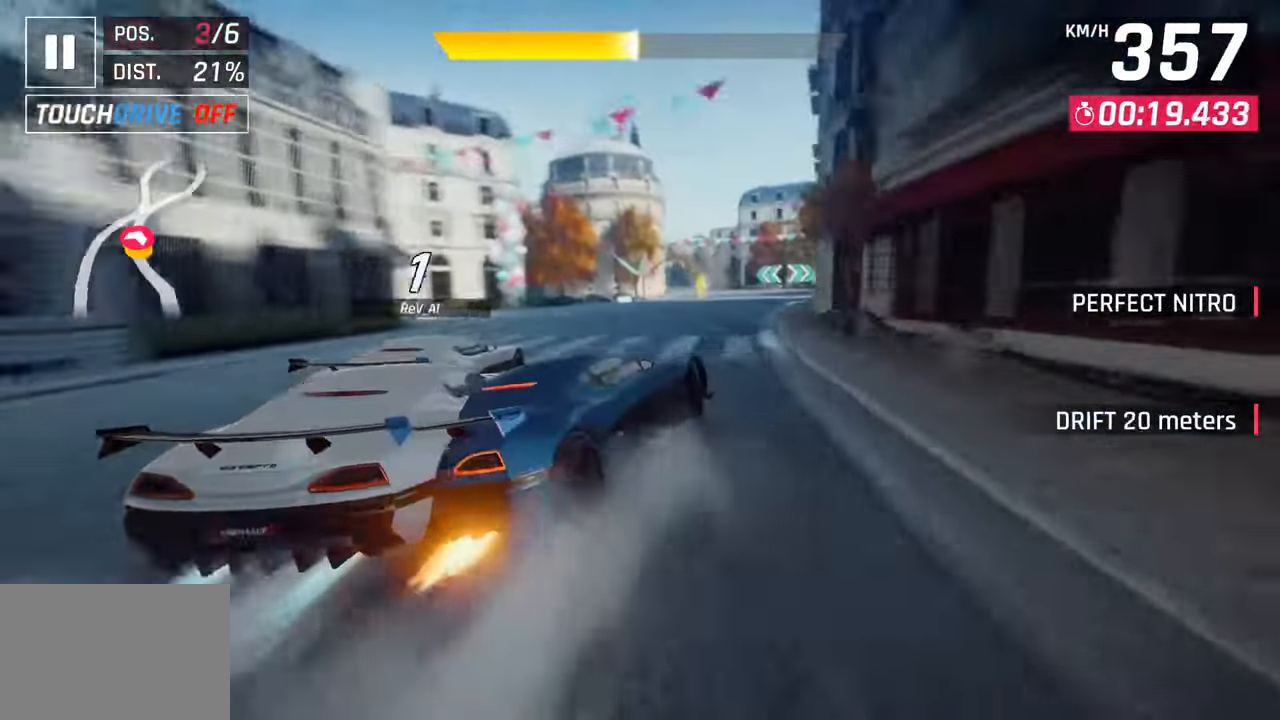
{"buttons": ["CROSS", "R1"], "left_stick": "right", "right_stick": "center", "events": [[67, "left_stick", "left"], [200, "left_stick", "center"], [333, "CROSS", "down"], [333, "R1", "down"], [417, "left_stick", "right"]]}
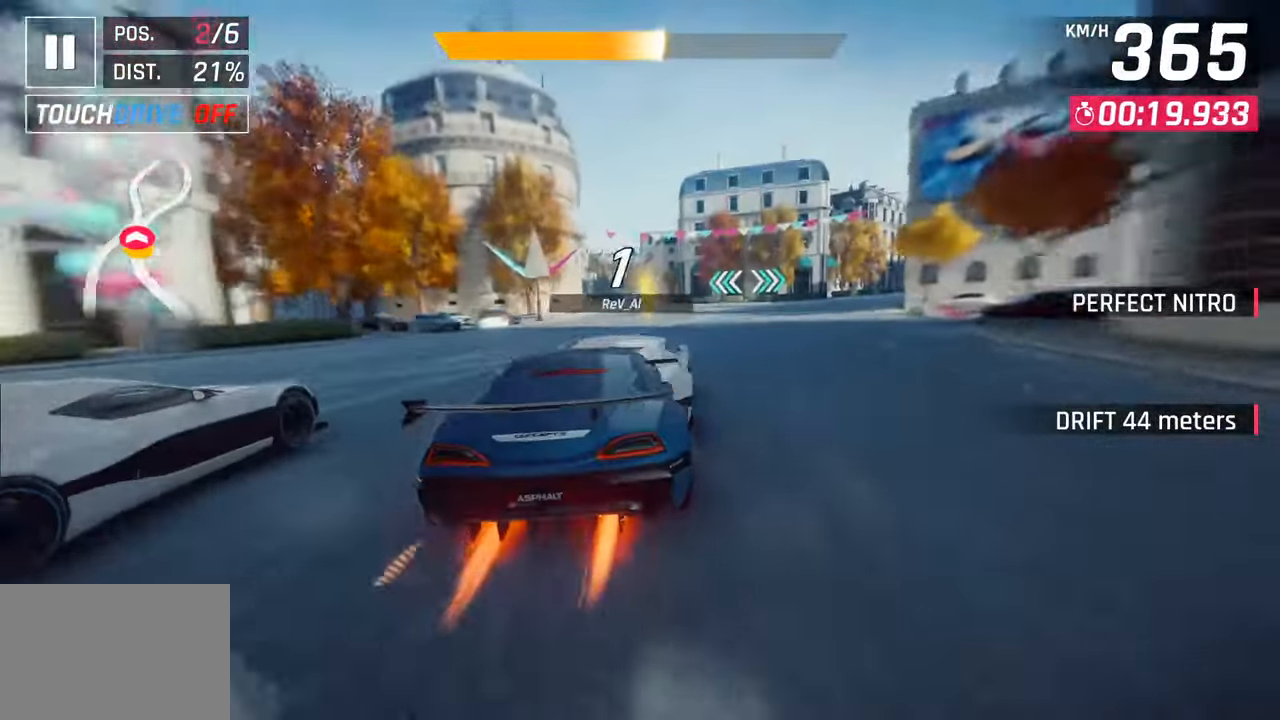
{"buttons": ["CROSS", "R1"], "left_stick": "left", "right_stick": "center", "events": [[50, "left_stick", "center"], [83, "R1", "up"], [100, "CROSS", "up"], [367, "SQUARE", "down"], [417, "CROSS", "down"], [417, "SQUARE", "up"], [433, "R1", "down"], [467, "left_stick", "left"]]}
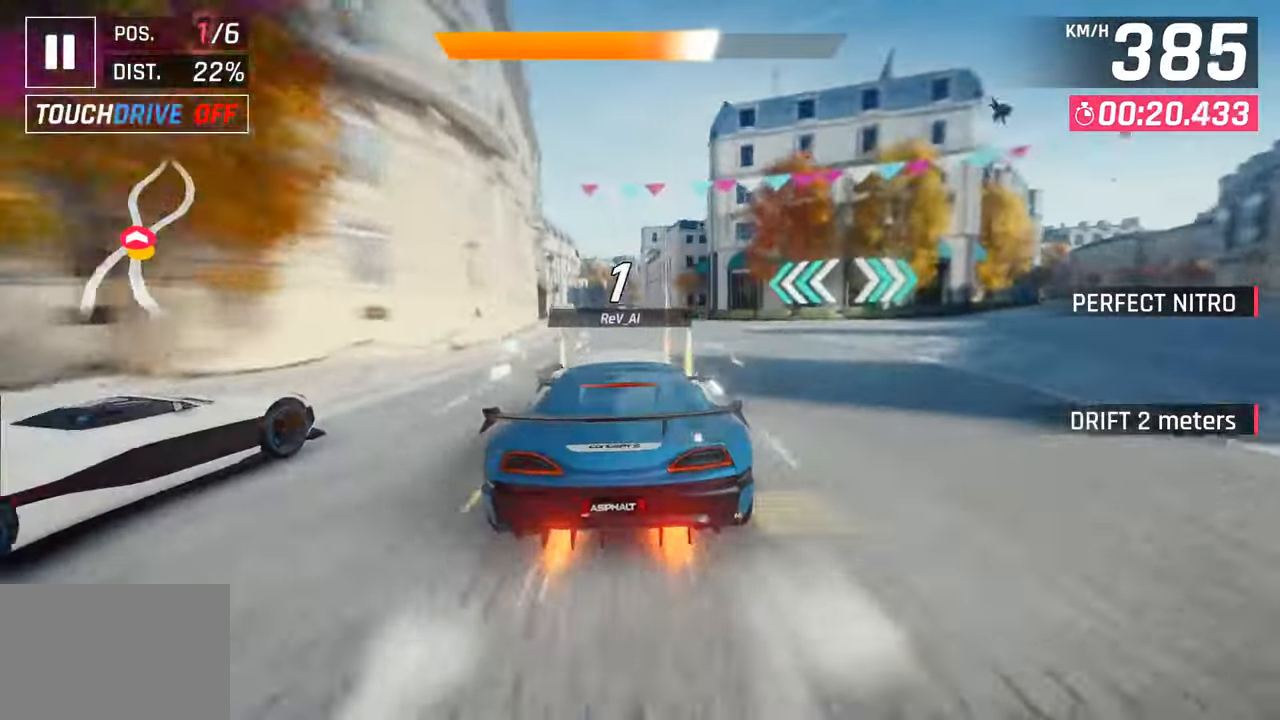
{"buttons": [], "left_stick": "center", "right_stick": "center", "events": [[200, "R1", "up"], [217, "CROSS", "up"], [350, "left_stick", "center"]]}
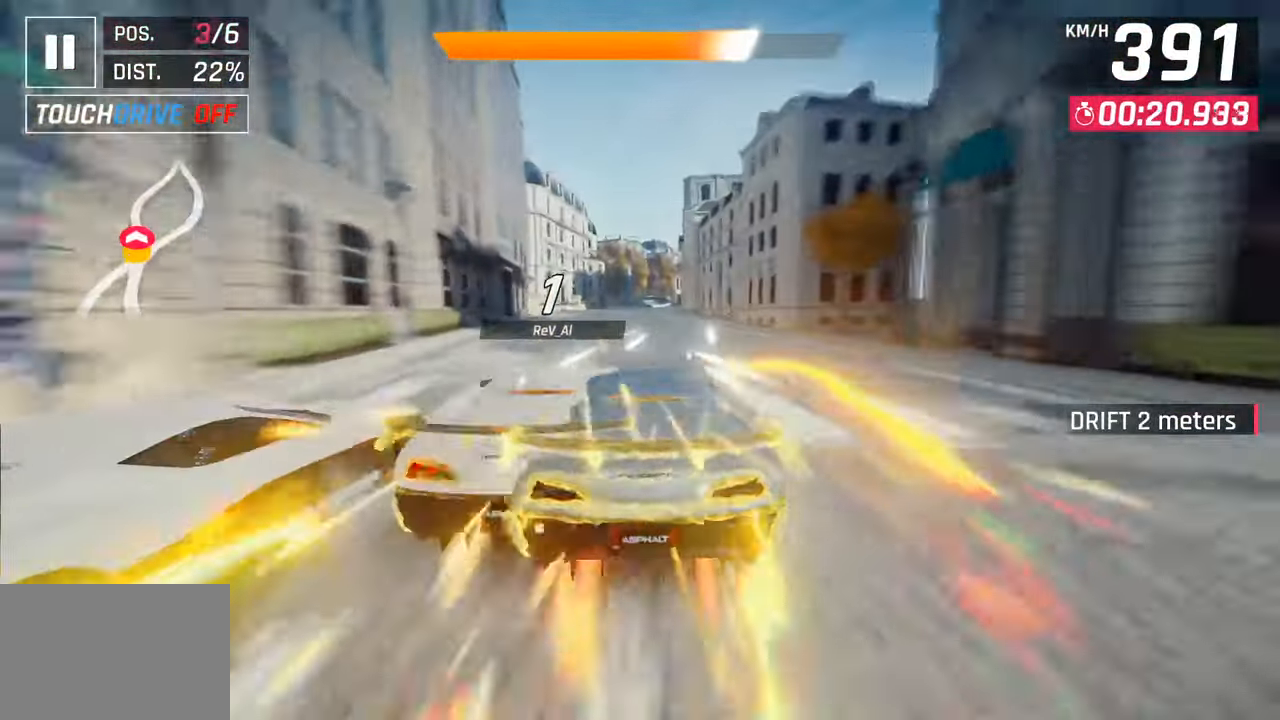
{"buttons": [], "left_stick": "right", "right_stick": "center", "events": [[50, "SQUARE", "down"], [67, "CROSS", "down"], [83, "SQUARE", "up"], [133, "left_stick", "right"], [267, "CROSS", "up"]]}
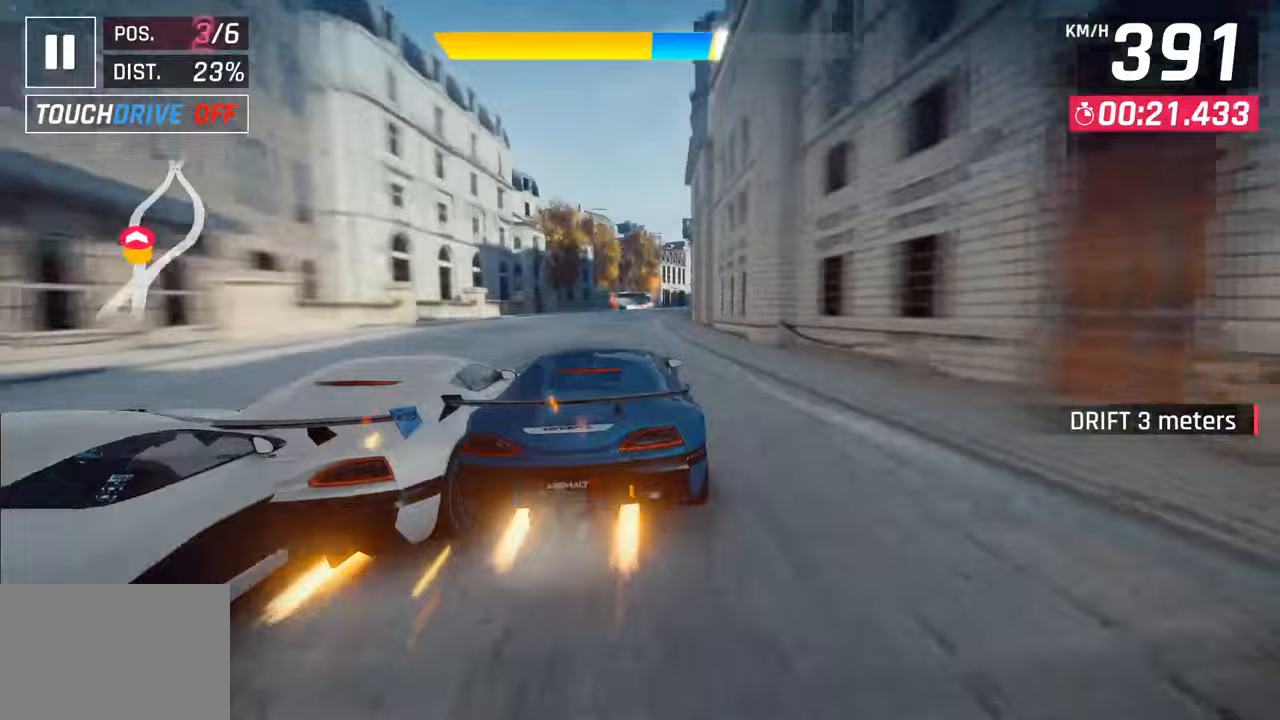
{"buttons": [], "left_stick": "right", "right_stick": "center", "events": [[317, "CROSS", "down"], [450, "CROSS", "up"]]}
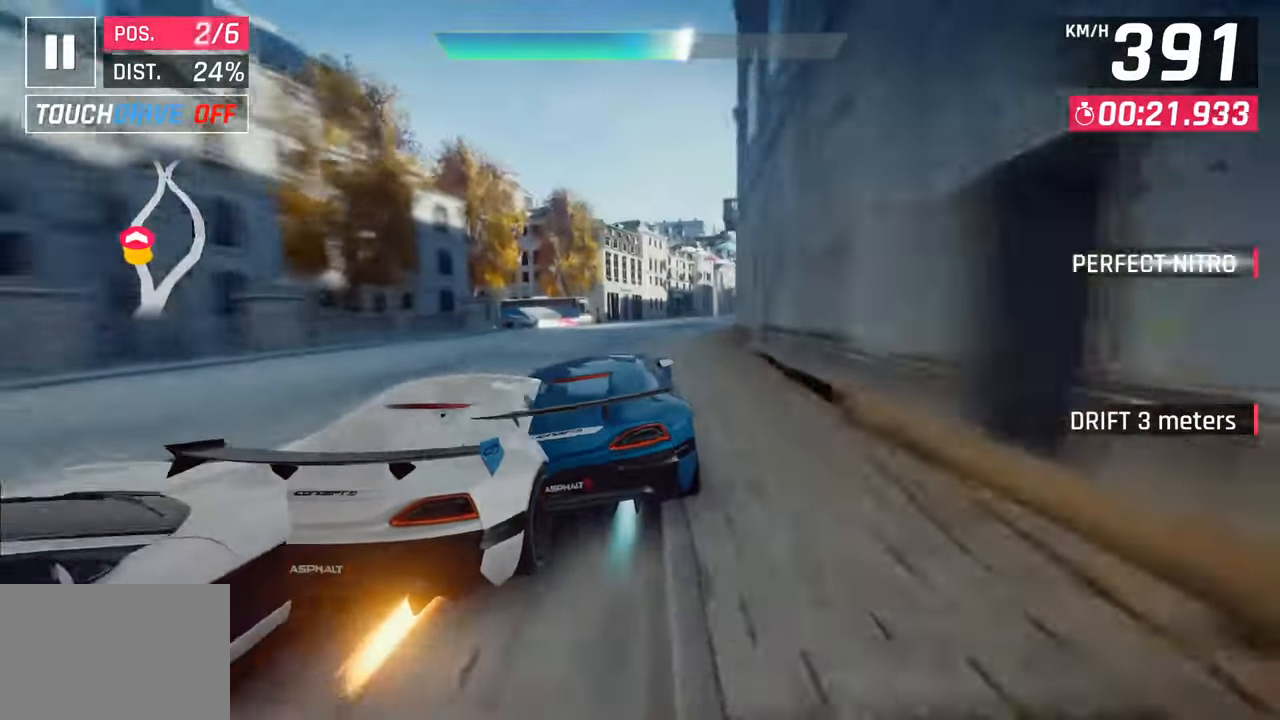
{"buttons": [], "left_stick": "right", "right_stick": "center", "events": []}
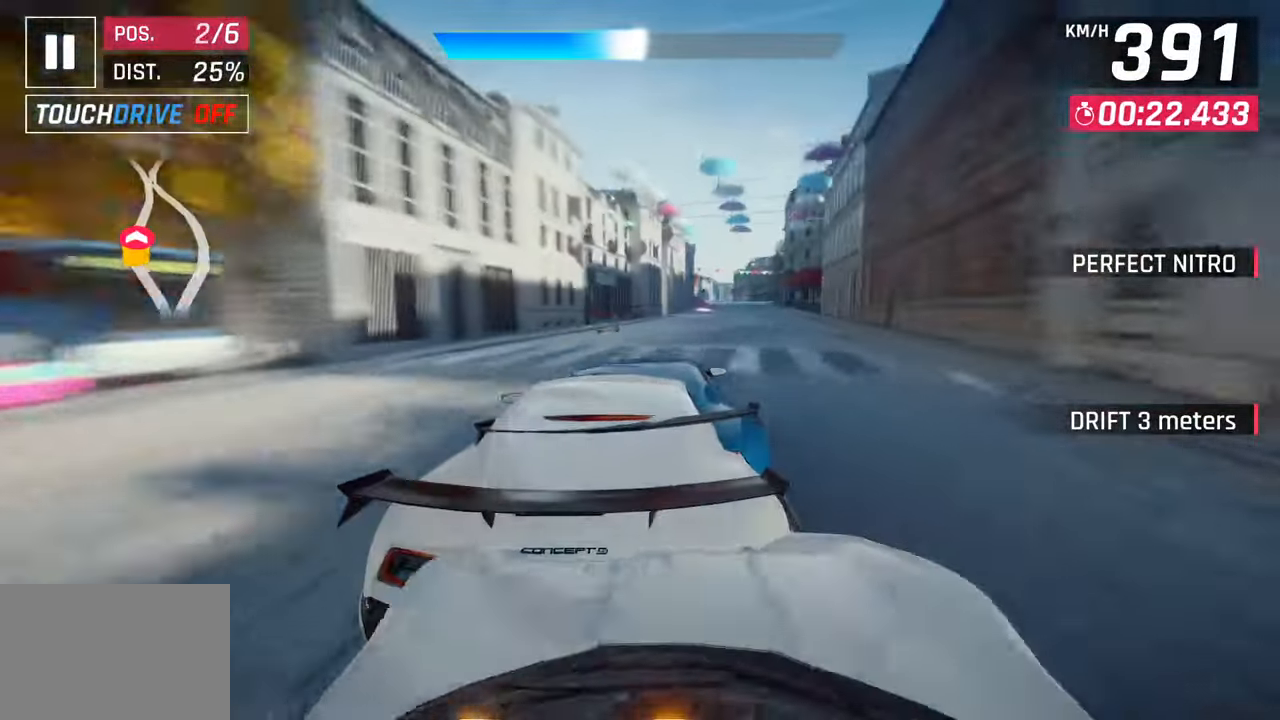
{"buttons": [], "left_stick": "center", "right_stick": "center", "events": [[383, "left_stick", "center"]]}
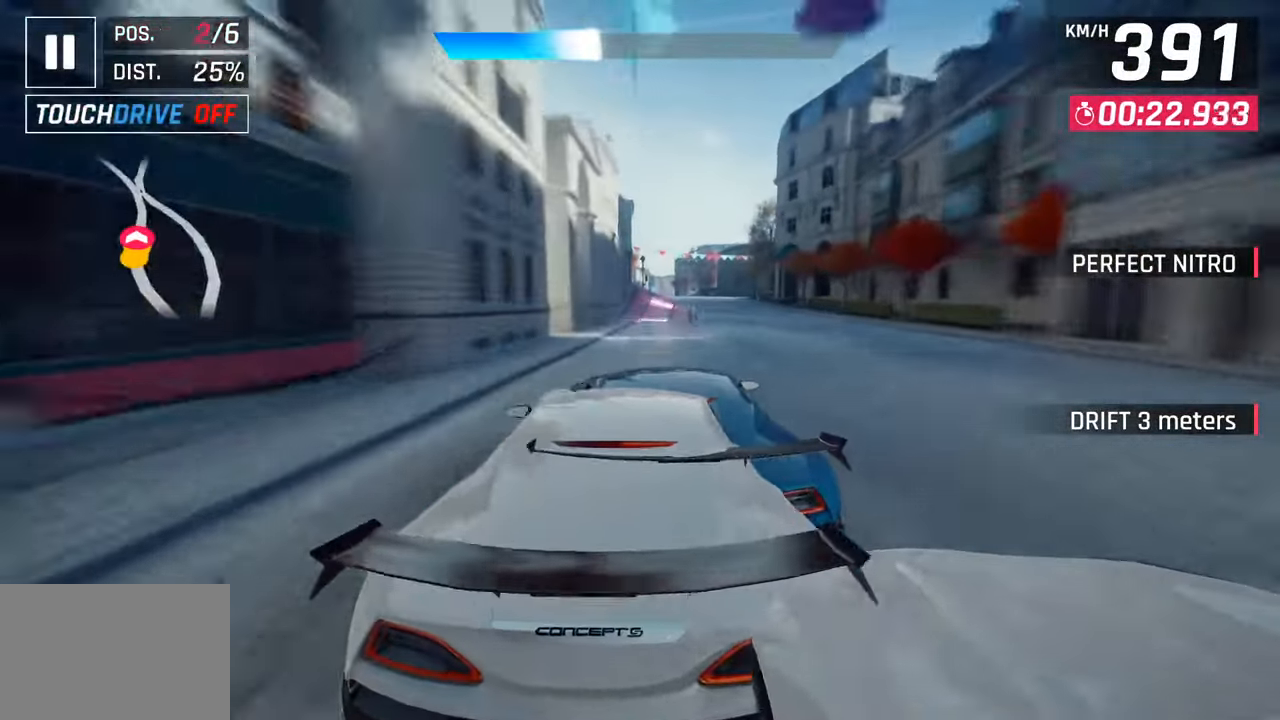
{"buttons": ["CROSS", "R1"], "left_stick": "center", "right_stick": "center", "events": [[167, "left_stick", "right"], [267, "left_stick", "center"], [333, "left_stick", "down-left"], [383, "SQUARE", "down"], [433, "CROSS", "down"], [433, "SQUARE", "up"], [433, "left_stick", "center"], [467, "R1", "down"]]}
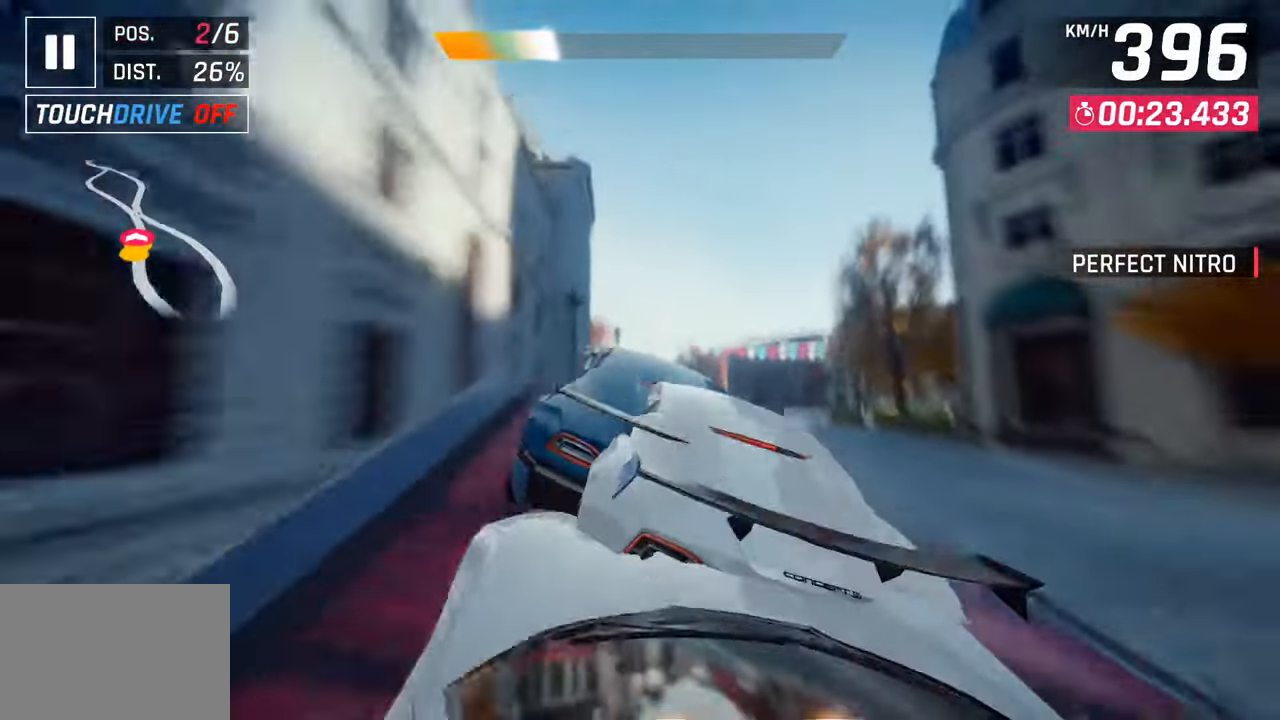
{"buttons": ["CROSS", "R1"], "left_stick": "left", "right_stick": "center", "events": [[117, "CROSS", "up"], [150, "R1", "up"], [233, "CROSS", "down"], [233, "R1", "down"], [383, "CROSS", "up"], [400, "R1", "up"], [433, "left_stick", "left"], [450, "R1", "down"], [467, "CROSS", "down"]]}
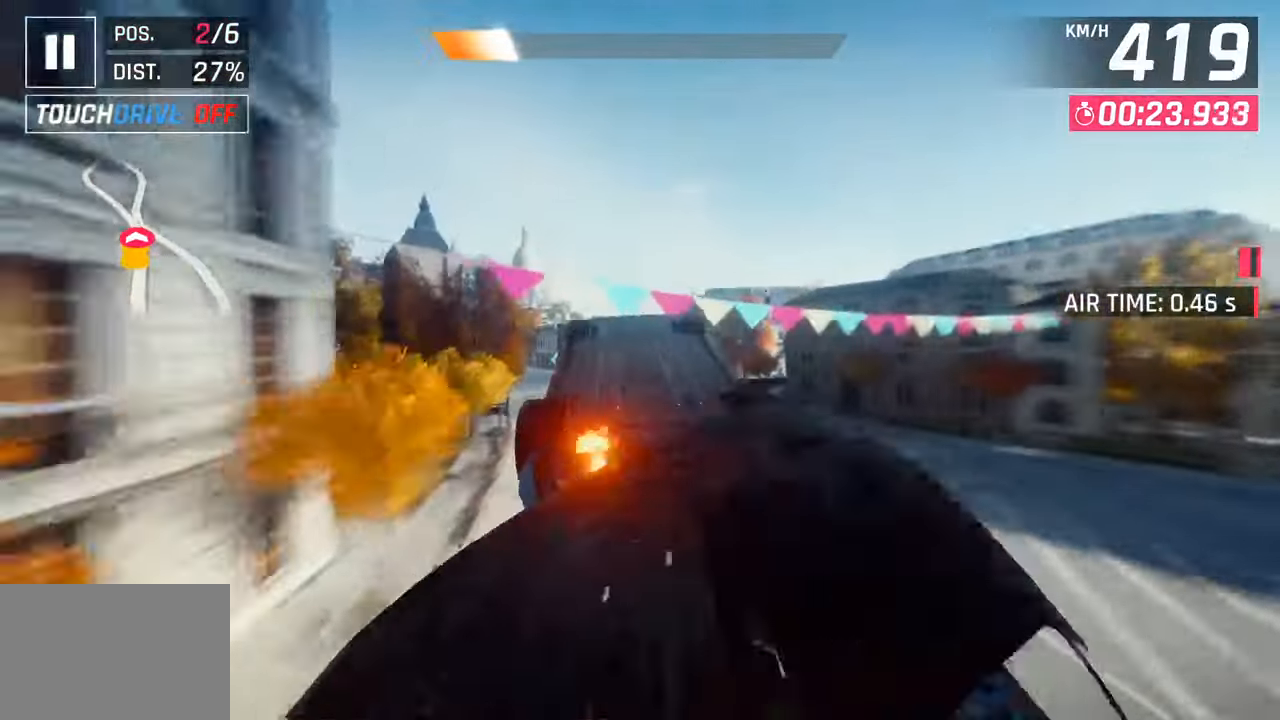
{"buttons": ["CROSS", "R1"], "left_stick": "right", "right_stick": "center", "events": [[100, "left_stick", "center"], [133, "CROSS", "up"], [133, "R1", "up"], [217, "CROSS", "down"], [217, "R1", "down"], [283, "left_stick", "right"], [350, "CROSS", "up"], [367, "R1", "up"], [417, "CROSS", "down"], [433, "R1", "down"]]}
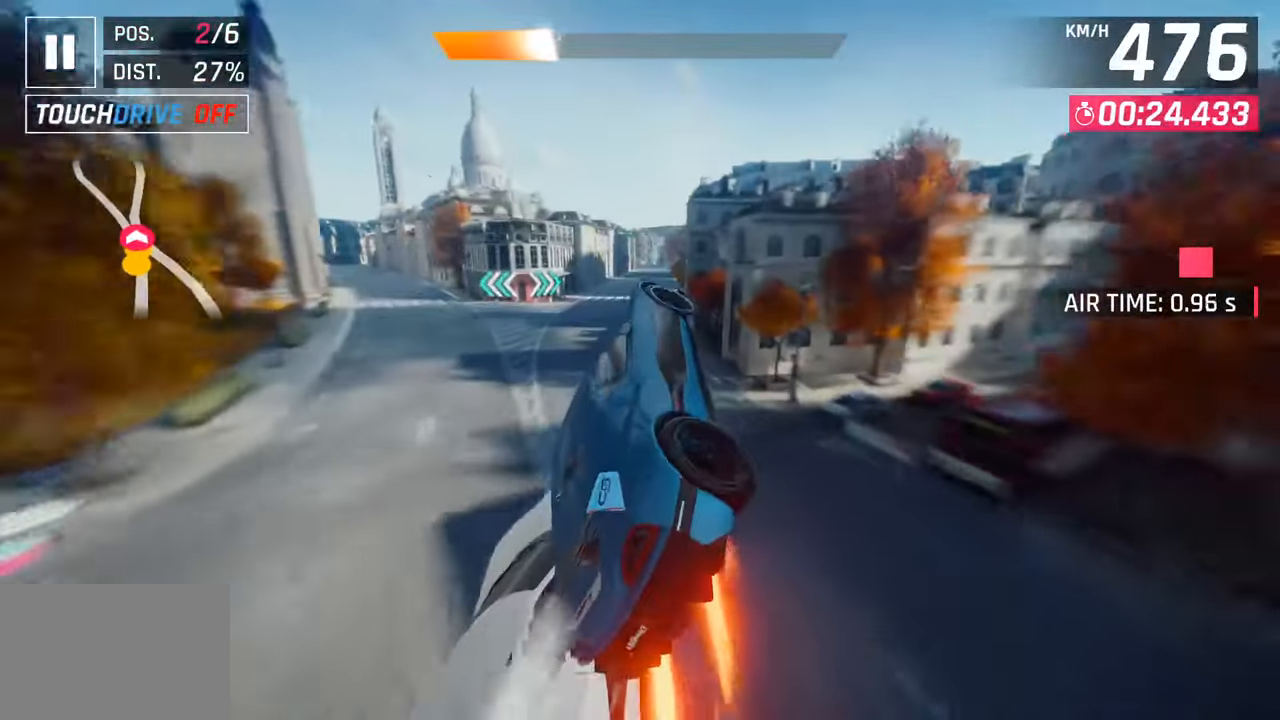
{"buttons": [], "left_stick": "center", "right_stick": "center", "events": [[50, "R1", "up"], [50, "left_stick", "center"], [67, "CROSS", "up"], [133, "CROSS", "down"], [133, "R1", "down"], [183, "left_stick", "right"], [317, "CROSS", "up"], [333, "R1", "up"], [383, "left_stick", "center"]]}
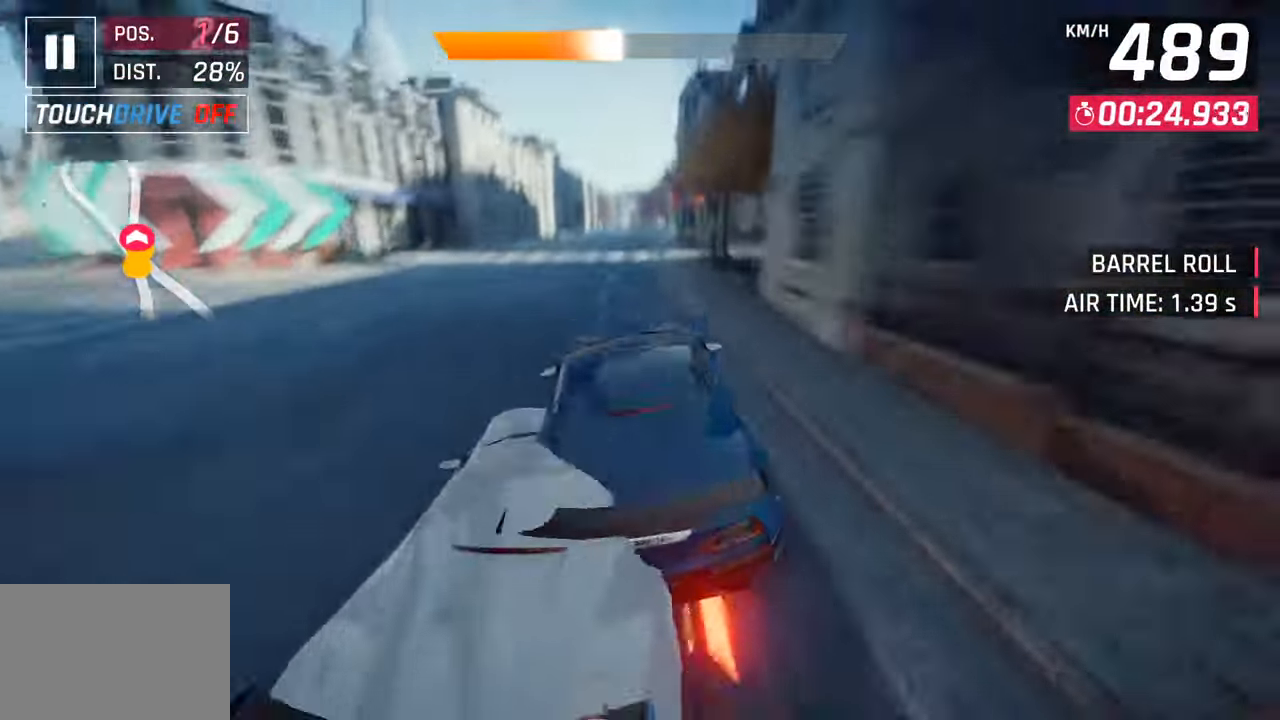
{"buttons": ["CROSS"], "left_stick": "center", "right_stick": "center", "events": [[17, "SQUARE", "down"], [50, "CROSS", "down"], [50, "SQUARE", "up"], [233, "CROSS", "up"], [367, "SQUARE", "down"], [417, "CROSS", "down"], [417, "SQUARE", "up"]]}
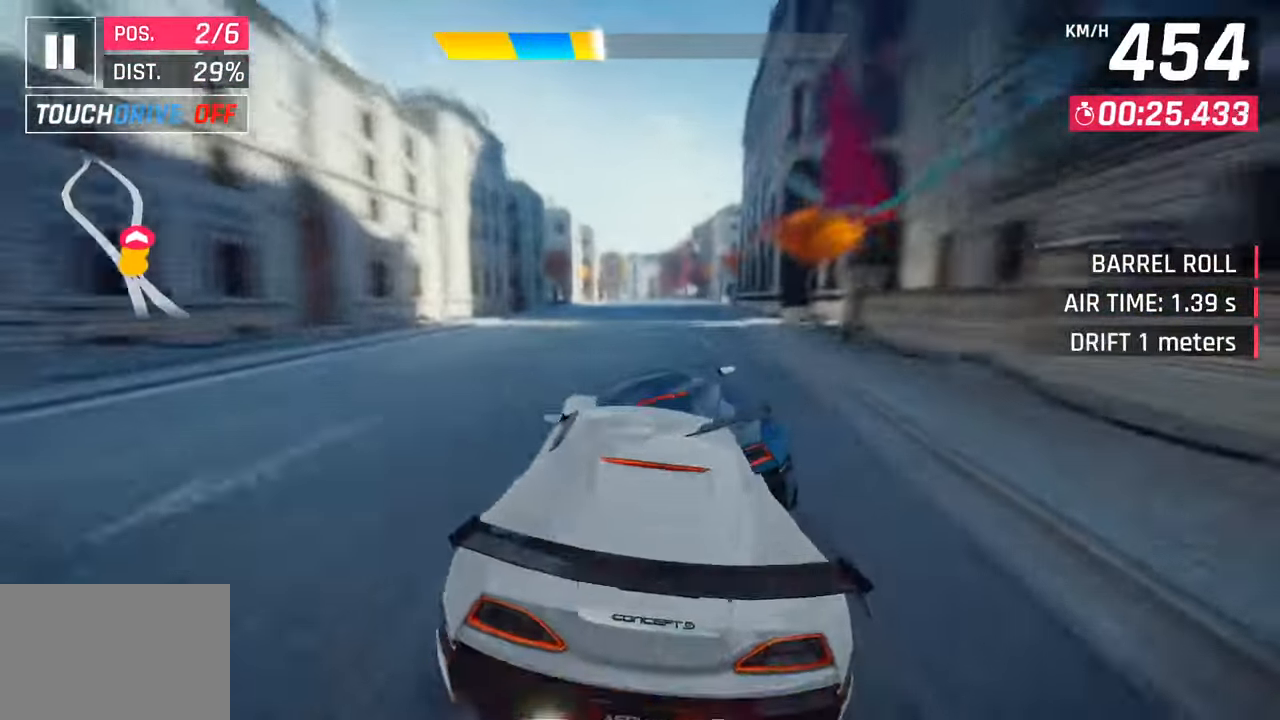
{"buttons": [], "left_stick": "center", "right_stick": "center", "events": [[100, "CROSS", "up"], [217, "SQUARE", "down"], [217, "left_stick", "down-left"], [267, "CROSS", "down"], [267, "SQUARE", "up"], [333, "left_stick", "center"], [433, "CROSS", "up"]]}
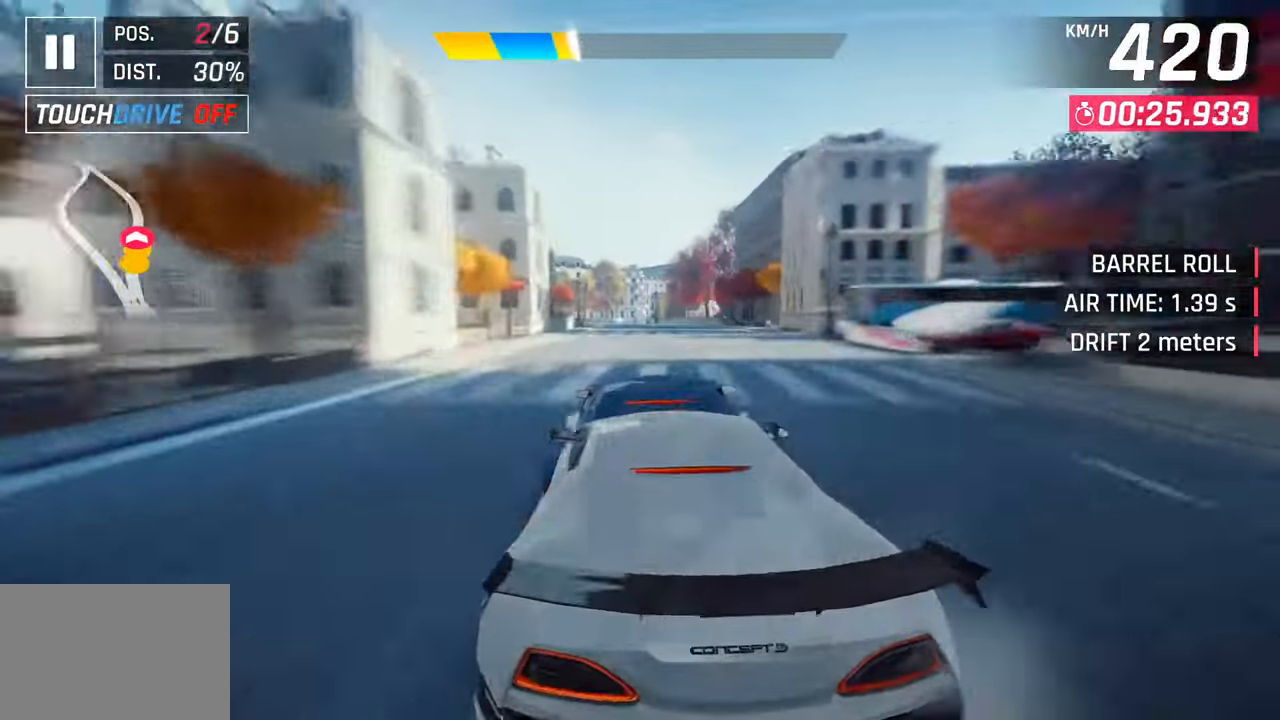
{"buttons": [], "left_stick": "left", "right_stick": "center", "events": [[67, "SQUARE", "down"], [100, "CROSS", "down"], [100, "SQUARE", "up"], [133, "left_stick", "left"], [300, "CROSS", "up"]]}
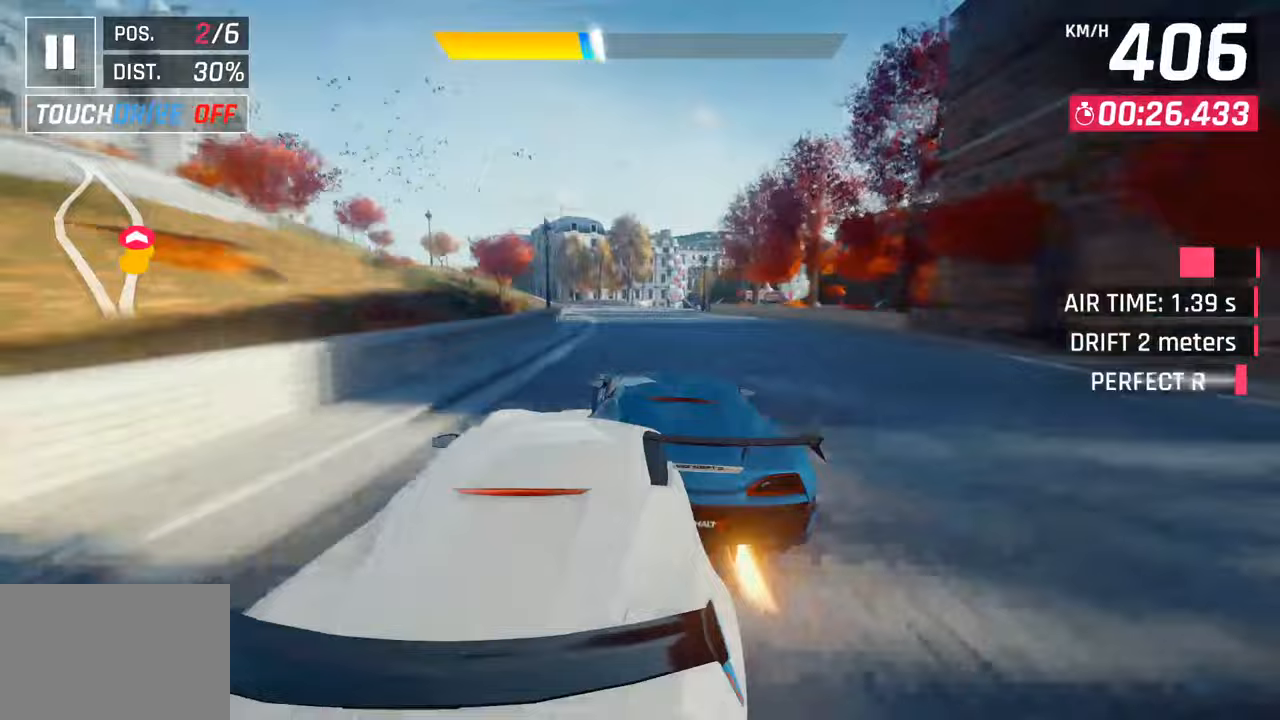
{"buttons": [], "left_stick": "left", "right_stick": "center", "events": [[200, "CROSS", "down"], [367, "CROSS", "up"]]}
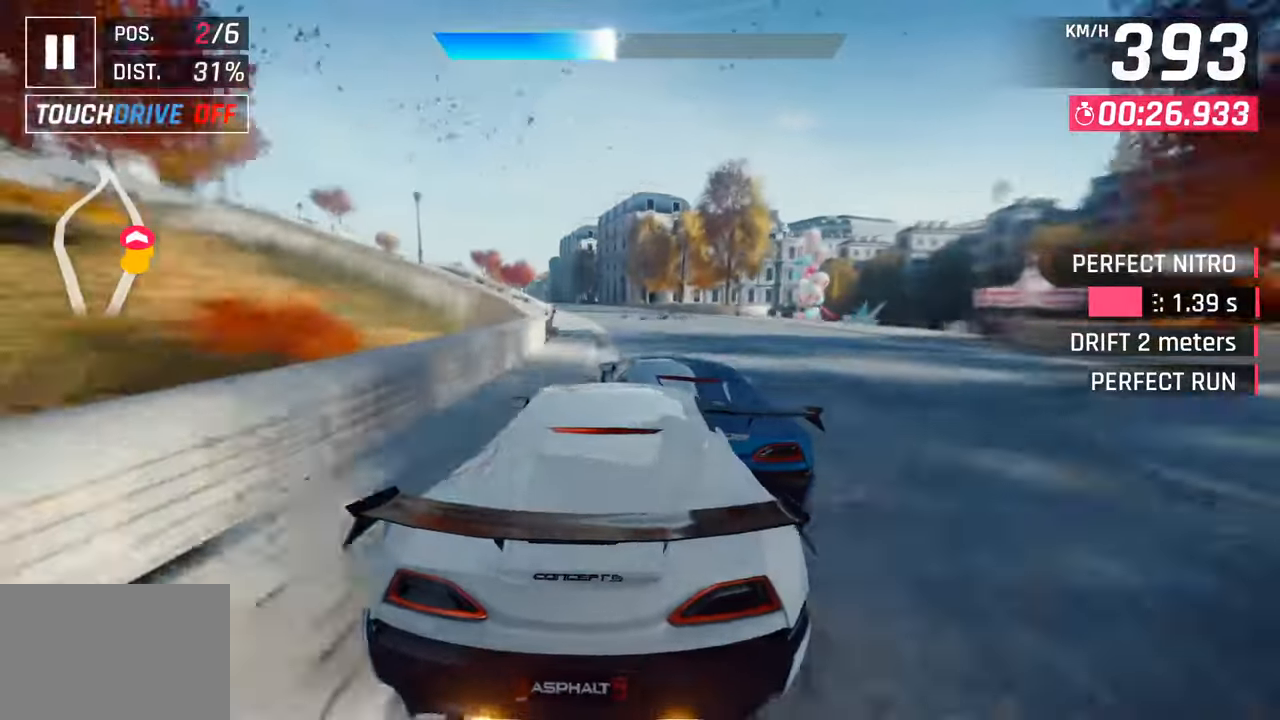
{"buttons": ["CROSS"], "left_stick": "left", "right_stick": "center", "events": [[317, "SQUARE", "down"], [350, "CROSS", "down"], [350, "SQUARE", "up"]]}
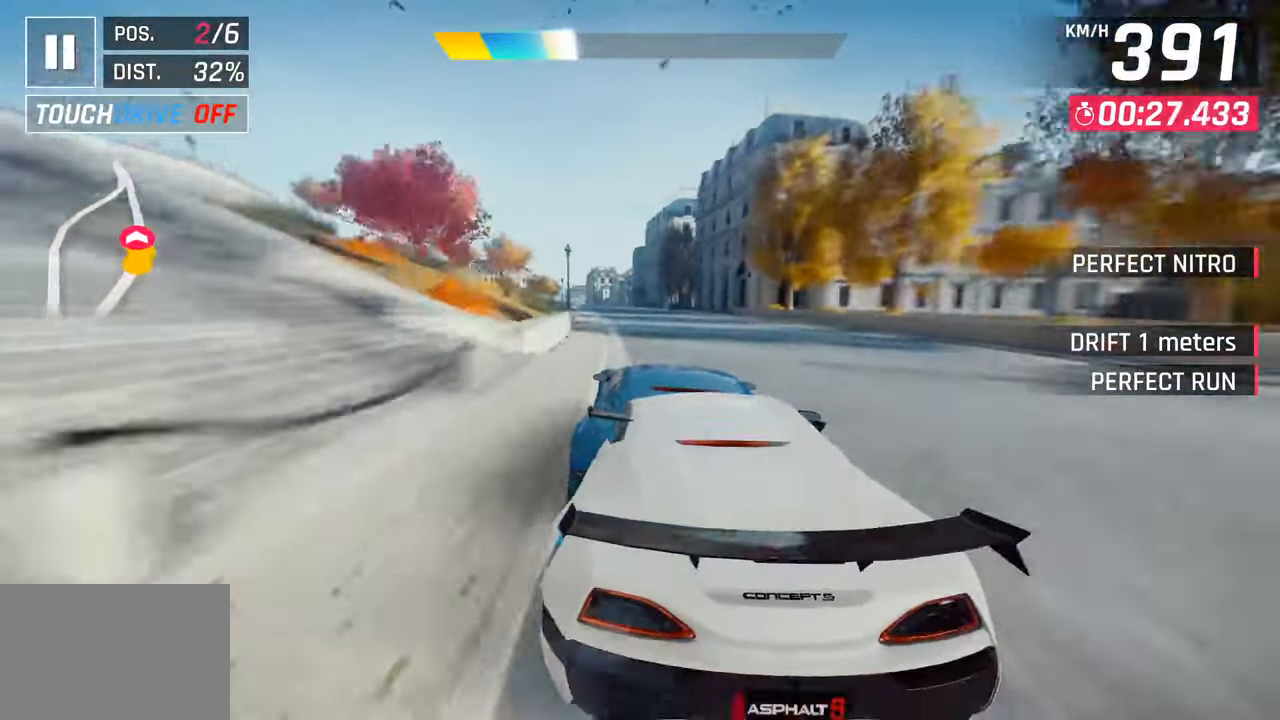
{"buttons": [], "left_stick": "down-left", "right_stick": "center", "events": [[50, "CROSS", "up"], [183, "SQUARE", "down"], [233, "CROSS", "down"], [233, "SQUARE", "up"], [433, "CROSS", "up"], [433, "left_stick", "down-left"]]}
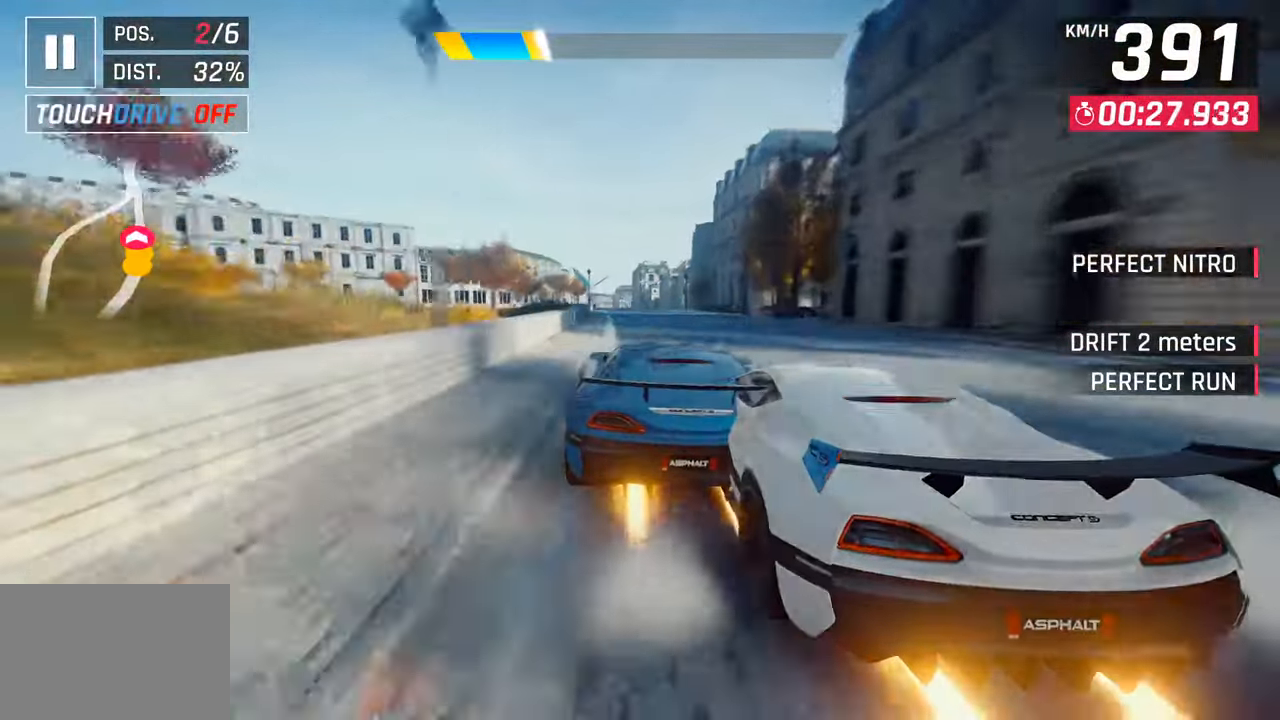
{"buttons": ["CROSS"], "left_stick": "down-left", "right_stick": "center", "events": [[50, "SQUARE", "down"], [100, "CROSS", "down"], [100, "SQUARE", "up"], [133, "left_stick", "center"], [267, "CROSS", "up"], [333, "left_stick", "down-left"], [383, "SQUARE", "down"], [417, "CROSS", "down"], [433, "SQUARE", "up"]]}
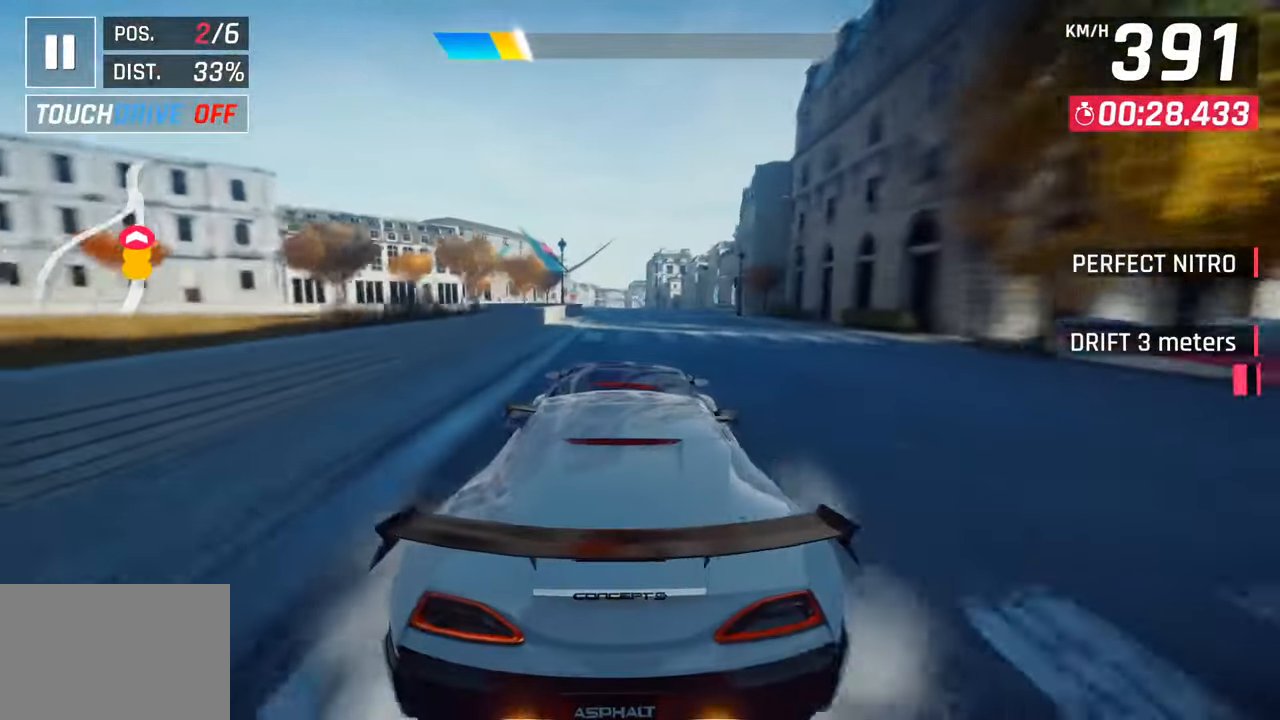
{"buttons": [], "left_stick": "center", "right_stick": "center", "events": [[117, "CROSS", "up"], [233, "SQUARE", "down"], [283, "CROSS", "down"], [283, "SQUARE", "up"], [317, "left_stick", "center"], [467, "CROSS", "up"]]}
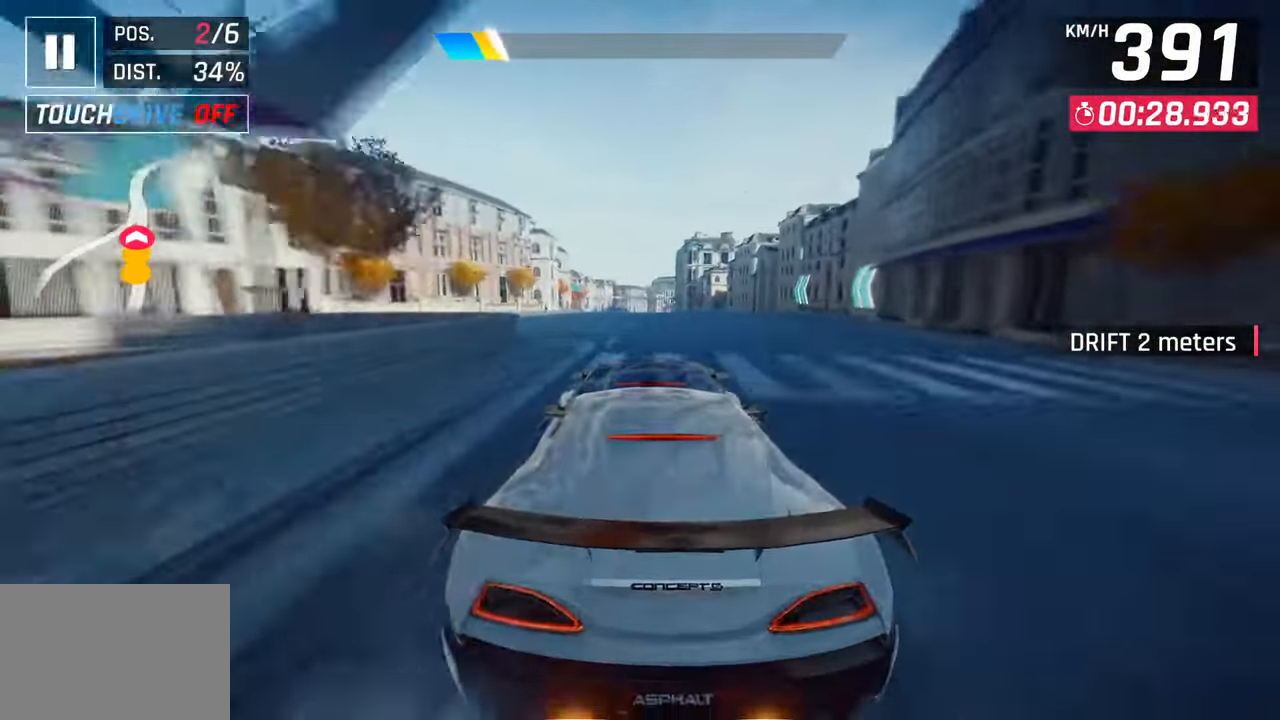
{"buttons": ["CROSS"], "left_stick": "center", "right_stick": "center", "events": [[67, "SQUARE", "down"], [117, "CROSS", "down"], [117, "SQUARE", "up"], [283, "CROSS", "up"], [417, "SQUARE", "down"], [450, "CROSS", "down"], [467, "SQUARE", "up"]]}
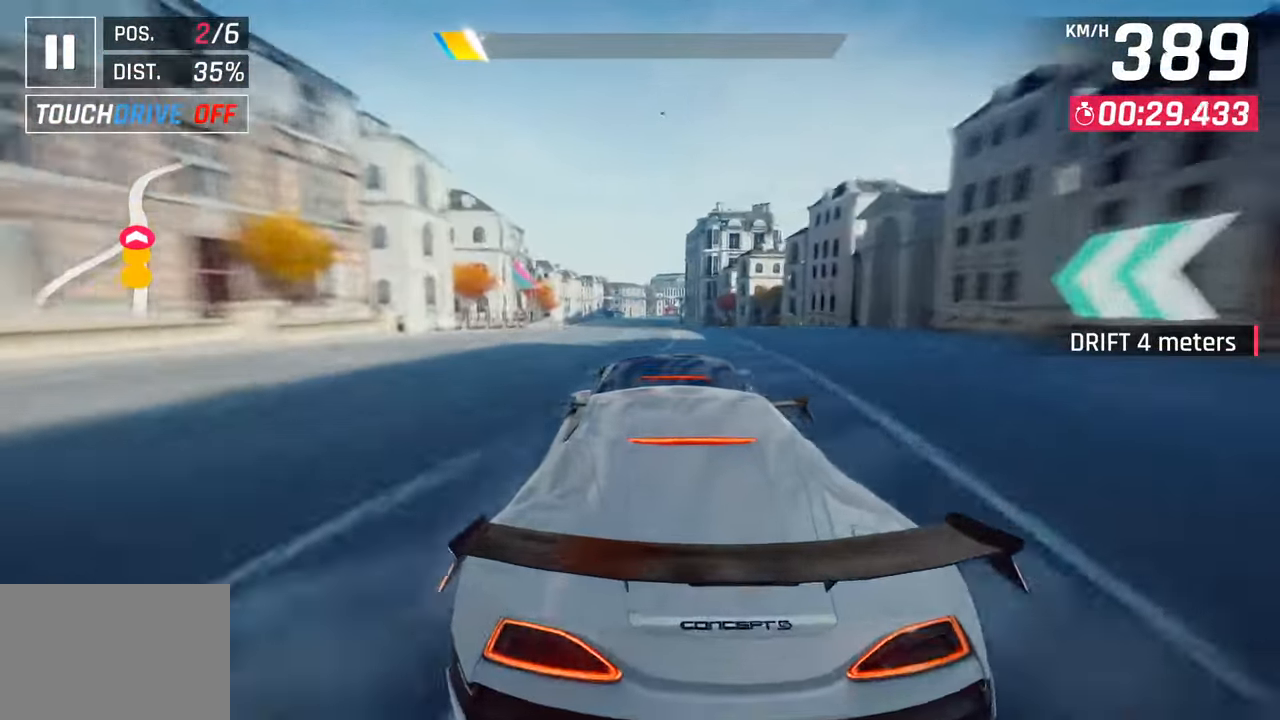
{"buttons": [], "left_stick": "center", "right_stick": "center", "events": [[150, "CROSS", "up"], [283, "SQUARE", "down"], [317, "CROSS", "down"], [333, "SQUARE", "up"], [500, "CROSS", "up"]]}
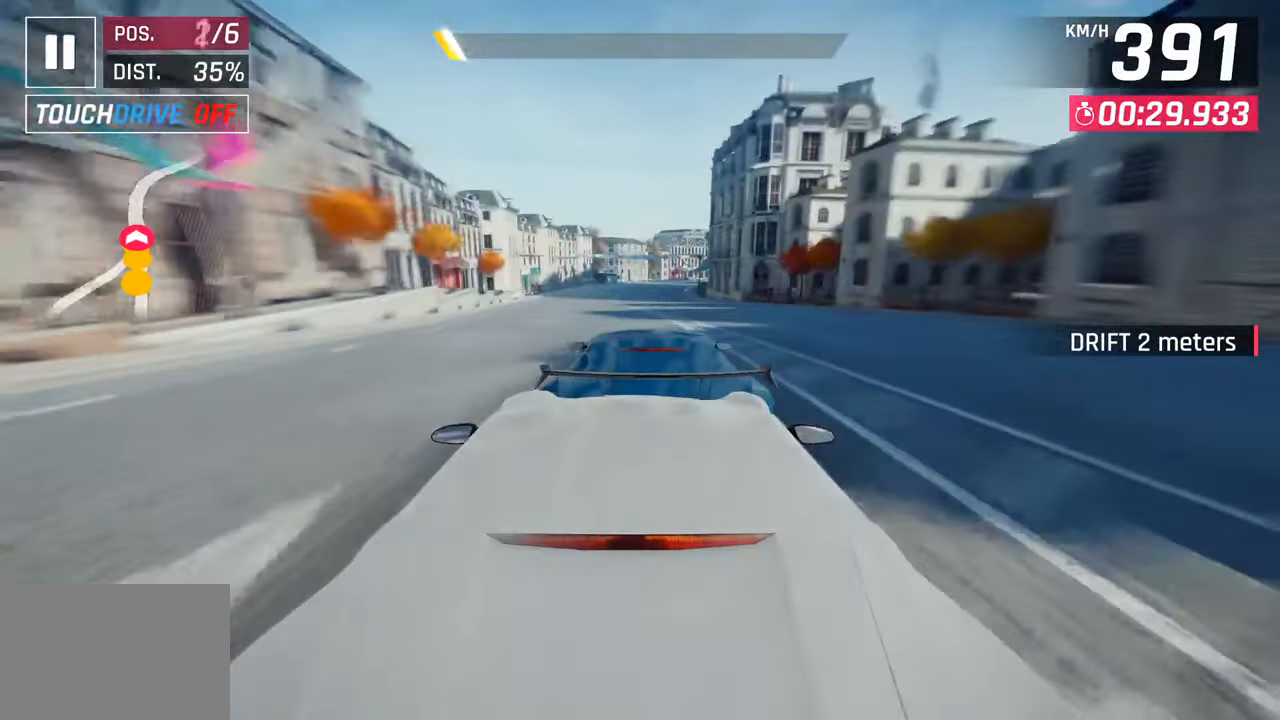
{"buttons": ["SQUARE"], "left_stick": "right", "right_stick": "center", "events": [[133, "SQUARE", "down"], [167, "CROSS", "down"], [183, "SQUARE", "up"], [267, "left_stick", "right"], [367, "CROSS", "up"], [500, "SQUARE", "down"]]}
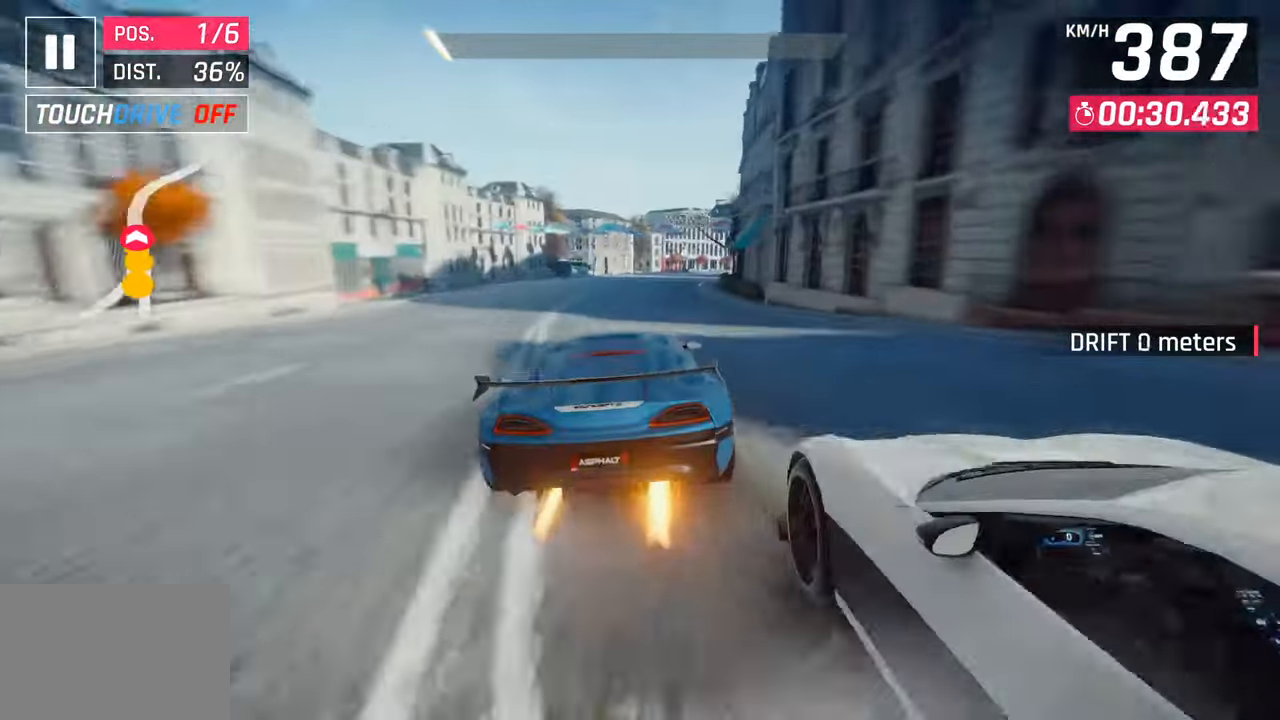
{"buttons": ["CROSS"], "left_stick": "right", "right_stick": "center", "events": [[33, "CROSS", "down"], [33, "SQUARE", "up"], [233, "CROSS", "up"], [350, "SQUARE", "down"], [383, "CROSS", "down"], [383, "SQUARE", "up"]]}
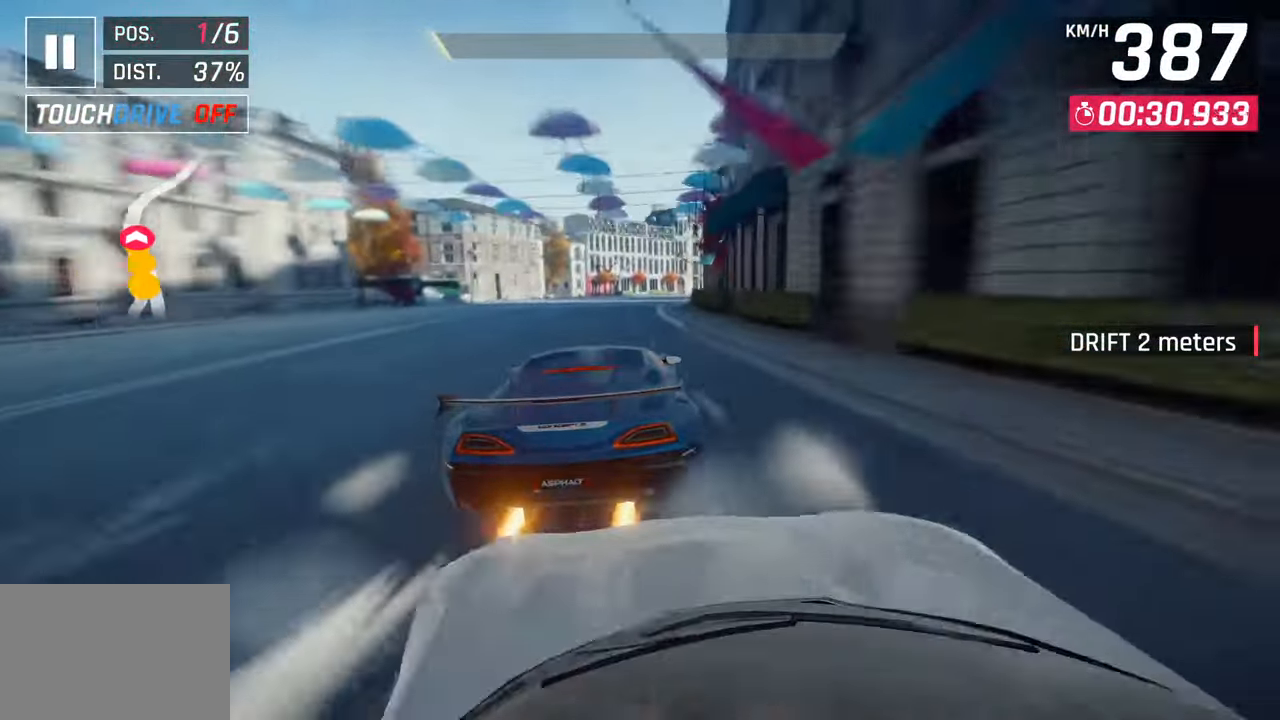
{"buttons": [], "left_stick": "right", "right_stick": "center", "events": [[67, "CROSS", "up"], [200, "SQUARE", "down"], [233, "CROSS", "down"], [233, "SQUARE", "up"], [250, "left_stick", "center"], [417, "CROSS", "up"], [417, "left_stick", "right"]]}
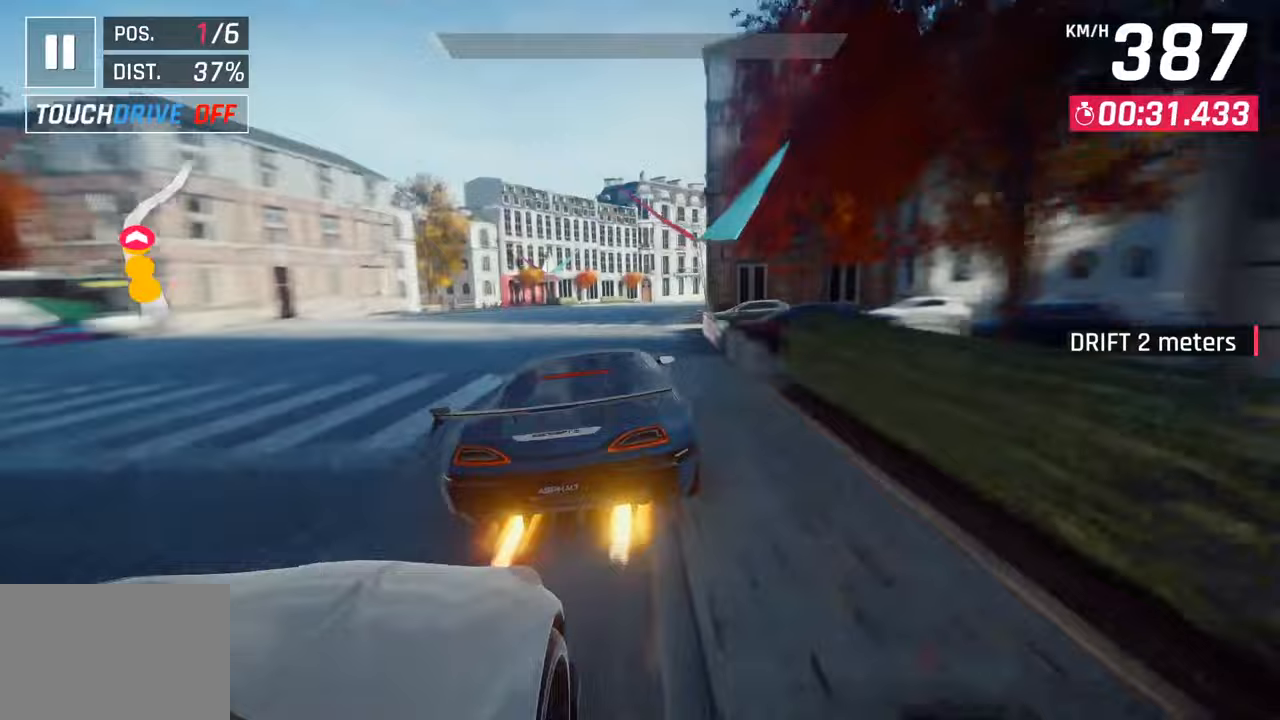
{"buttons": ["CROSS"], "left_stick": "right", "right_stick": "center", "events": [[33, "SQUARE", "down"], [83, "CROSS", "down"], [83, "SQUARE", "up"], [267, "CROSS", "up"], [383, "SQUARE", "down"], [433, "CROSS", "down"], [433, "SQUARE", "up"]]}
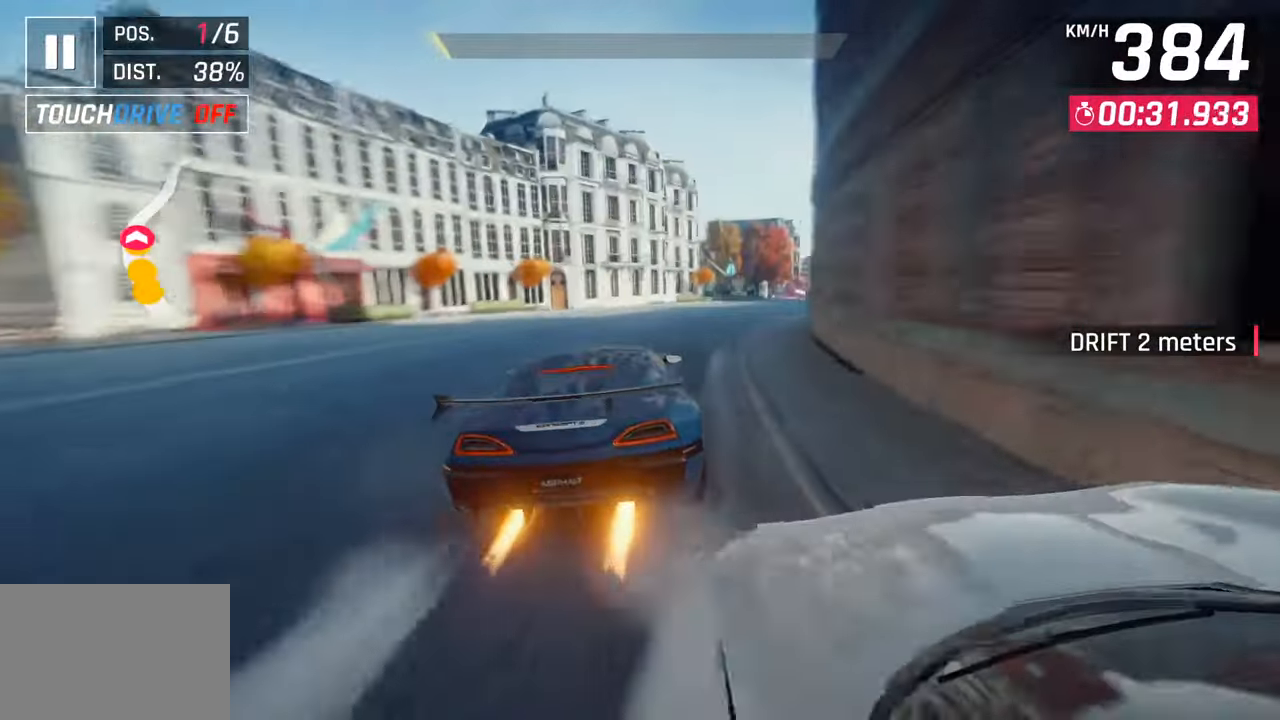
{"buttons": [], "left_stick": "right", "right_stick": "center", "events": [[67, "left_stick", "down-right"], [133, "CROSS", "up"], [283, "SQUARE", "down"], [283, "left_stick", "right"], [317, "CROSS", "down"], [333, "SQUARE", "up"], [500, "CROSS", "up"]]}